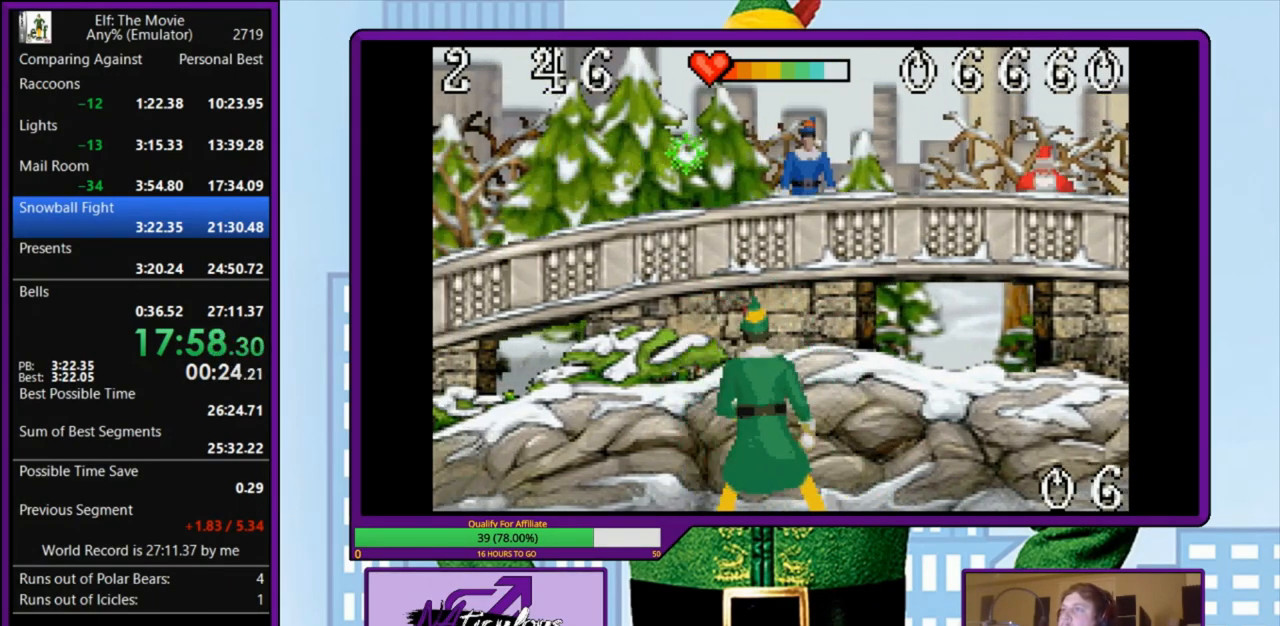
Gameplay with keyboard; each line is a JSON object with the keys held at the frame after it. "events" lists presses ("down") and releases ("up") of "a", "down", "left", "right", "s", "up", "x" and "z" between this image and that frame as [ms after this image, input, new state], when the widget could be followed in between. No other keys are recorded. Mouse input is not recorded.
{"keys": [], "events": [[167, "s", "up"], [200, "right", "up"], [267, "z", "down"], [367, "z", "up"]]}
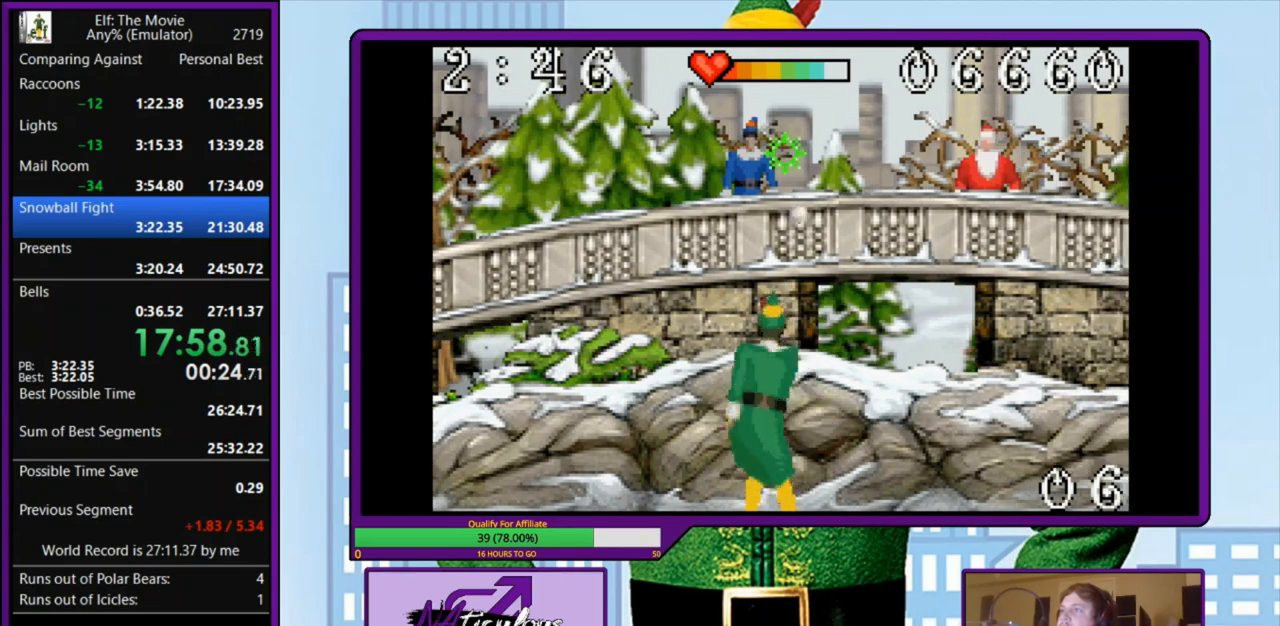
{"keys": ["a", "left"], "events": [[133, "left", "down"], [200, "a", "down"], [267, "left", "up"], [300, "a", "up"], [500, "a", "down"], [500, "left", "down"]]}
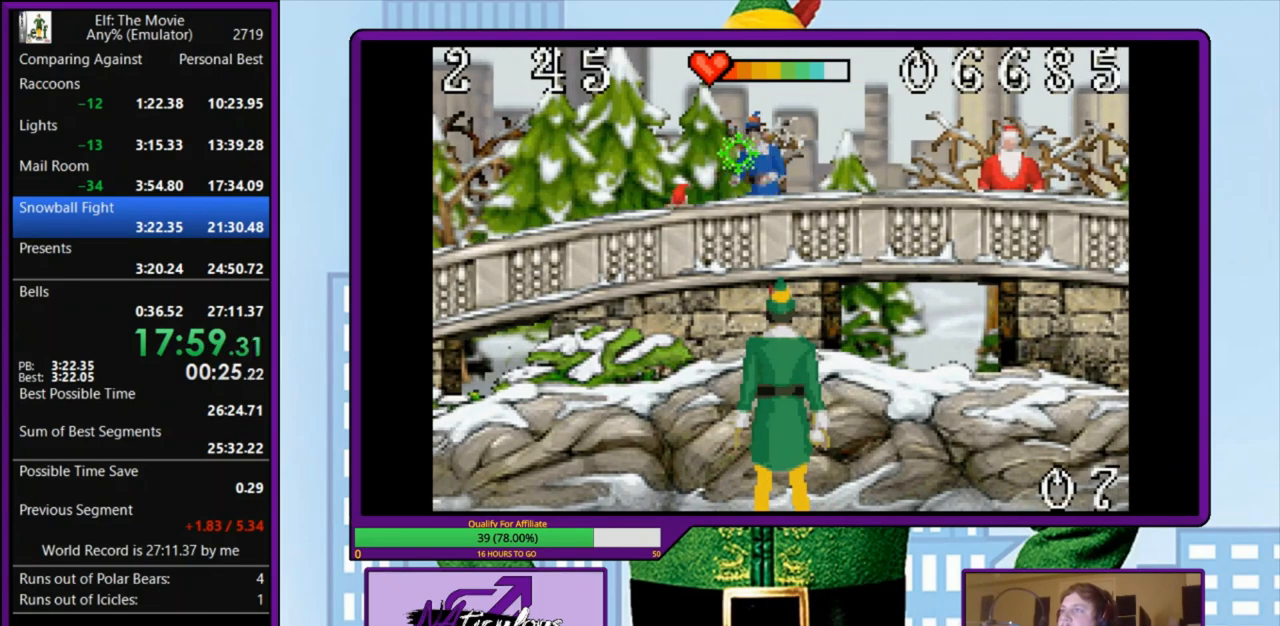
{"keys": [], "events": [[267, "right", "down"], [300, "a", "up"], [300, "left", "up"], [300, "s", "down"], [433, "right", "up"], [467, "s", "up"]]}
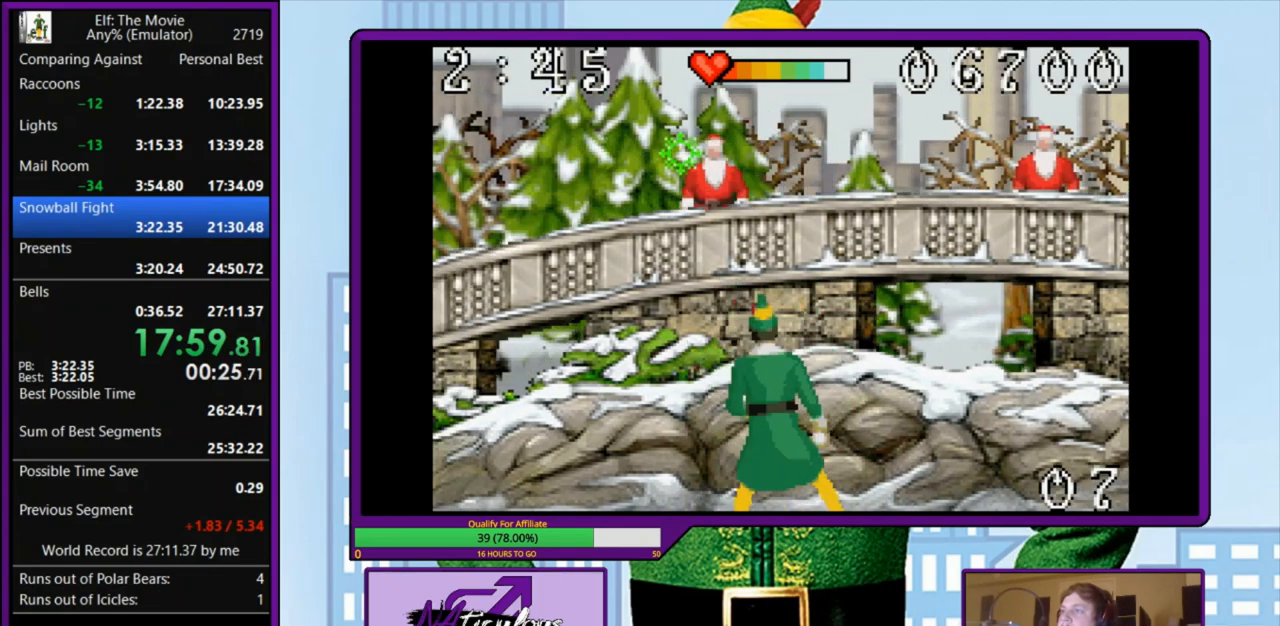
{"keys": ["right", "s"], "events": [[67, "a", "down"], [167, "left", "down"], [400, "a", "up"], [400, "left", "up"], [400, "right", "down"], [400, "s", "down"]]}
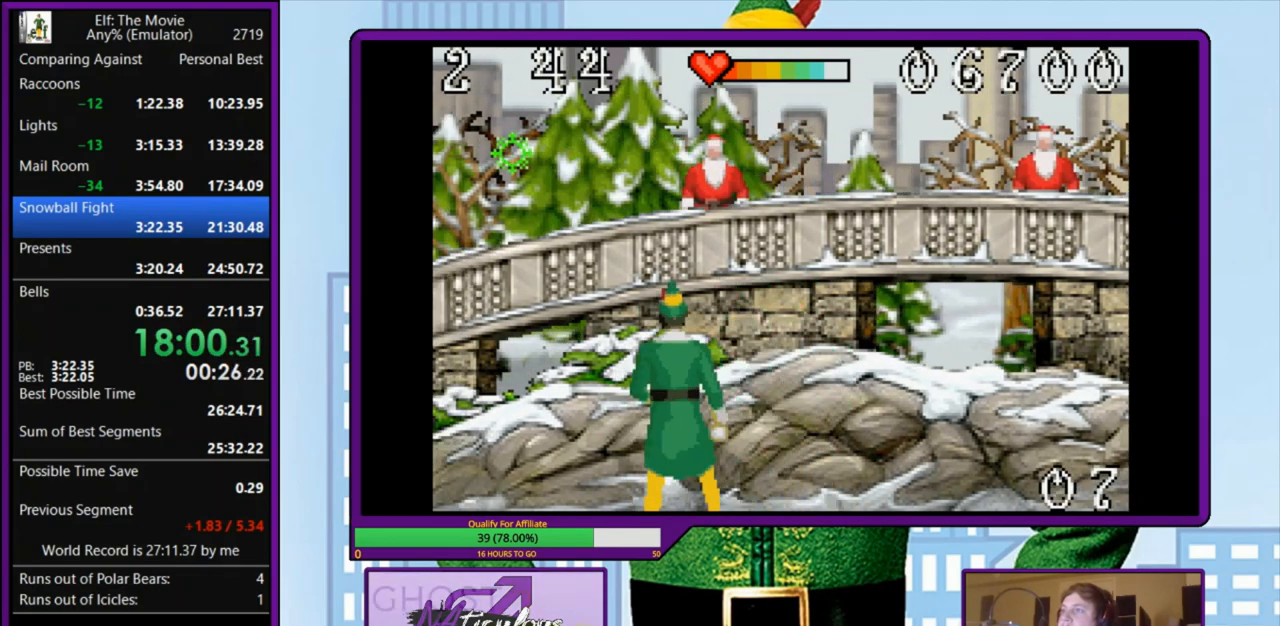
{"keys": ["right", "s"], "events": []}
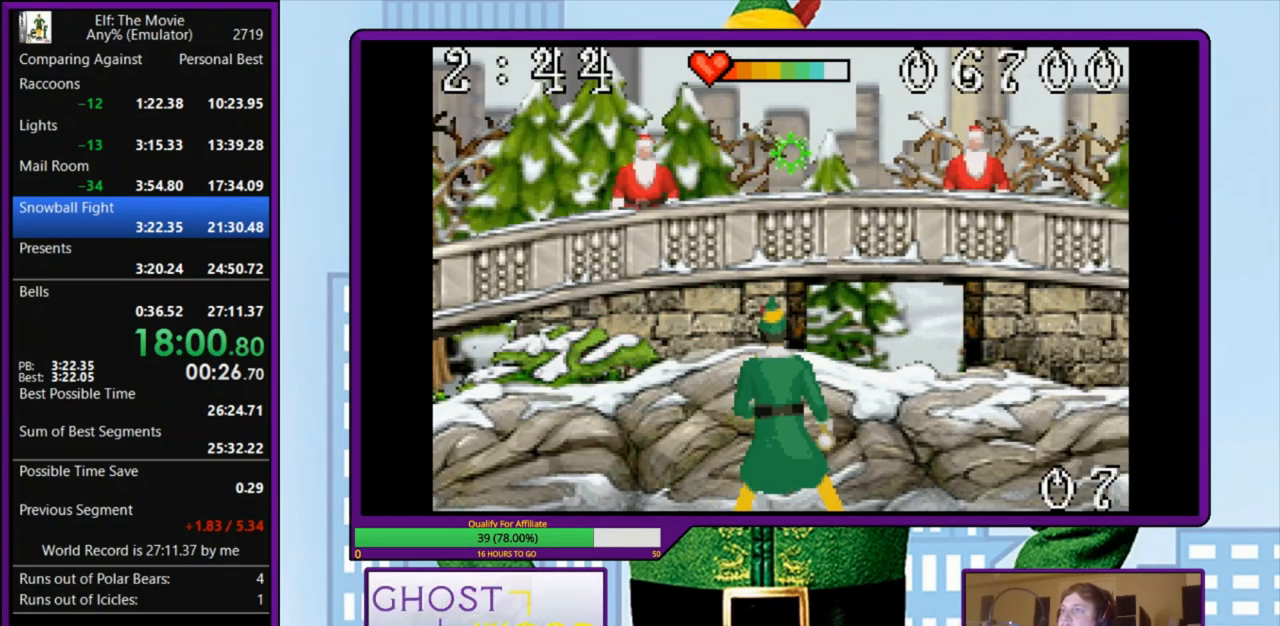
{"keys": ["a", "left"], "events": [[400, "a", "down"], [467, "left", "down"], [467, "right", "up"], [500, "s", "up"]]}
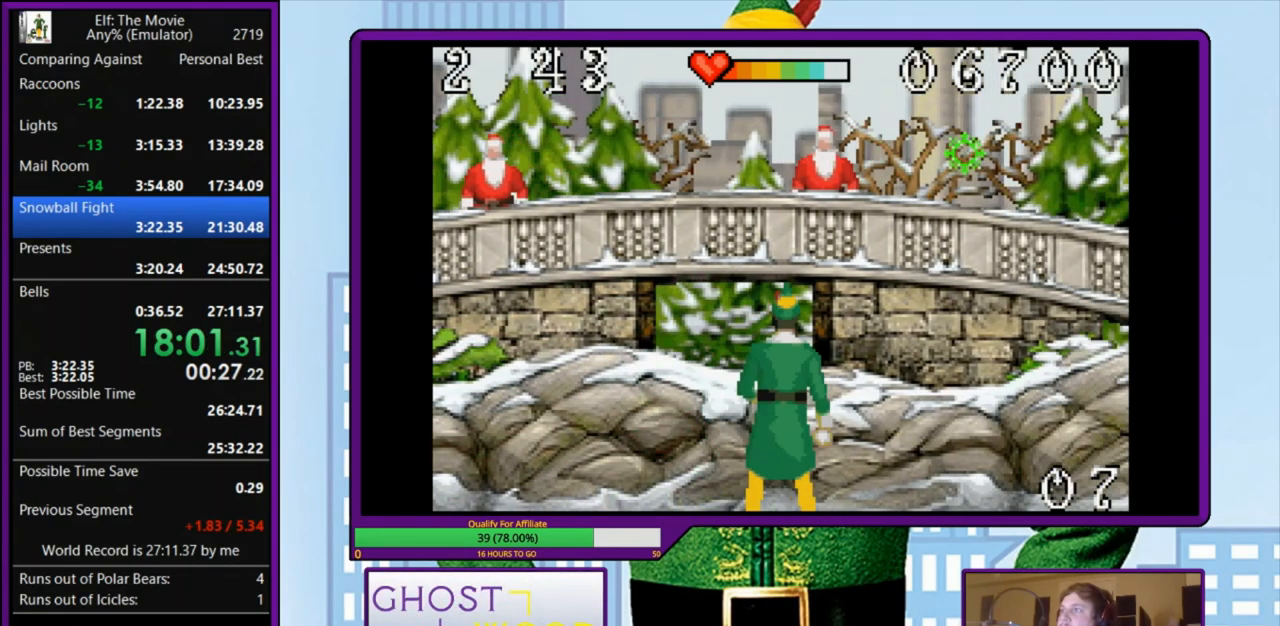
{"keys": ["right", "s"], "events": [[333, "right", "down"], [333, "s", "down"], [367, "a", "up"], [367, "left", "up"]]}
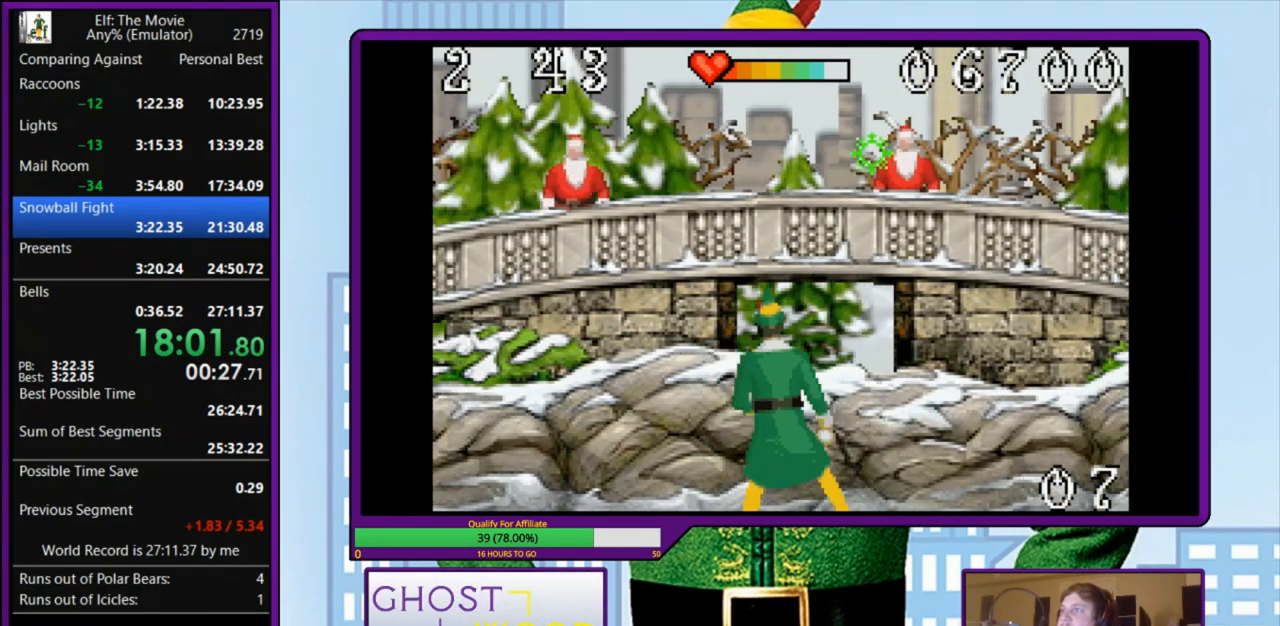
{"keys": ["a", "left"], "events": [[67, "a", "down"], [67, "left", "down"], [67, "right", "up"], [100, "s", "up"]]}
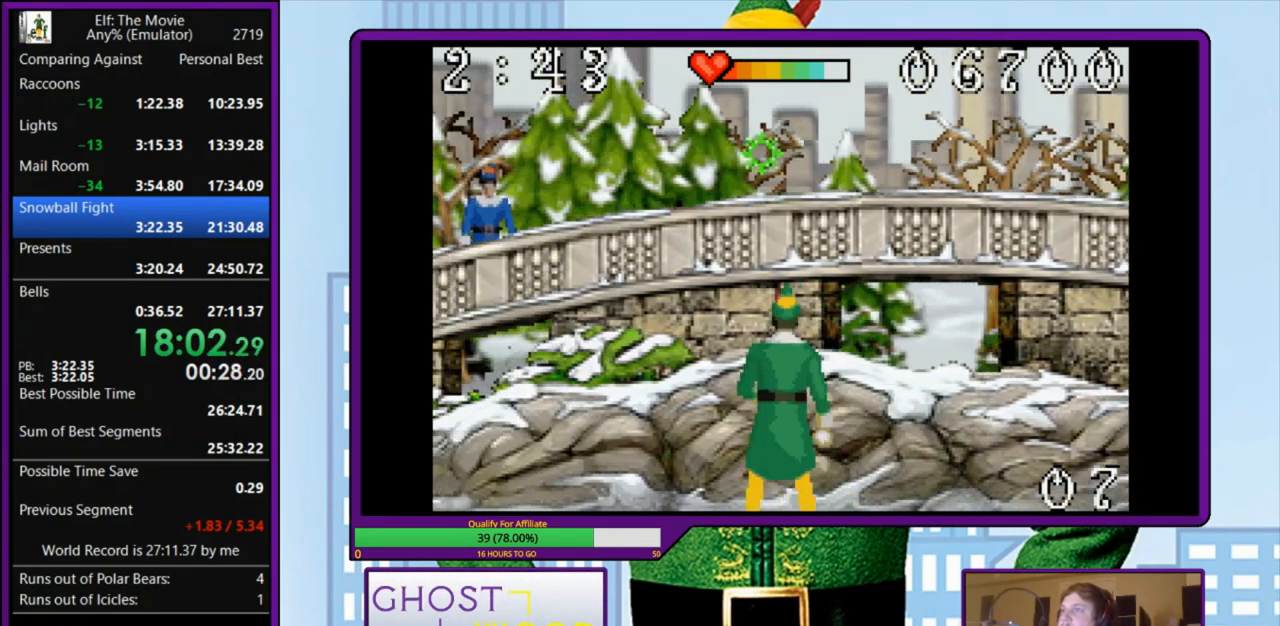
{"keys": ["z"], "events": [[300, "a", "up"], [333, "left", "up"], [433, "z", "down"]]}
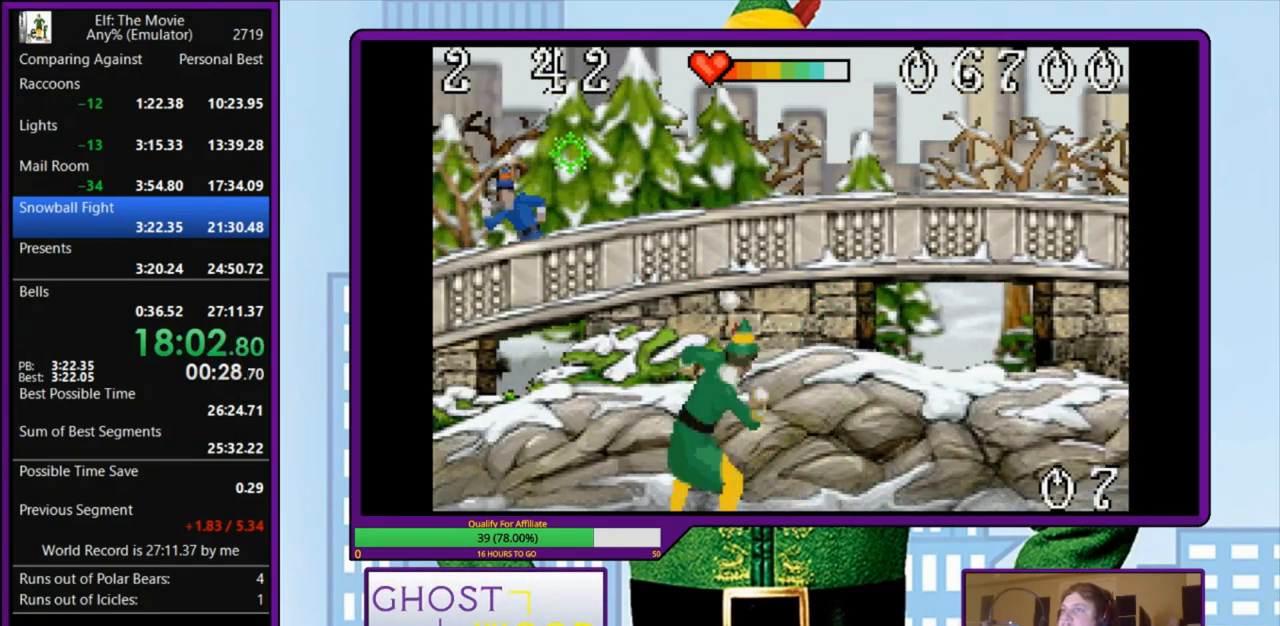
{"keys": ["right", "s"], "events": [[67, "z", "up"], [167, "s", "down"], [367, "right", "down"]]}
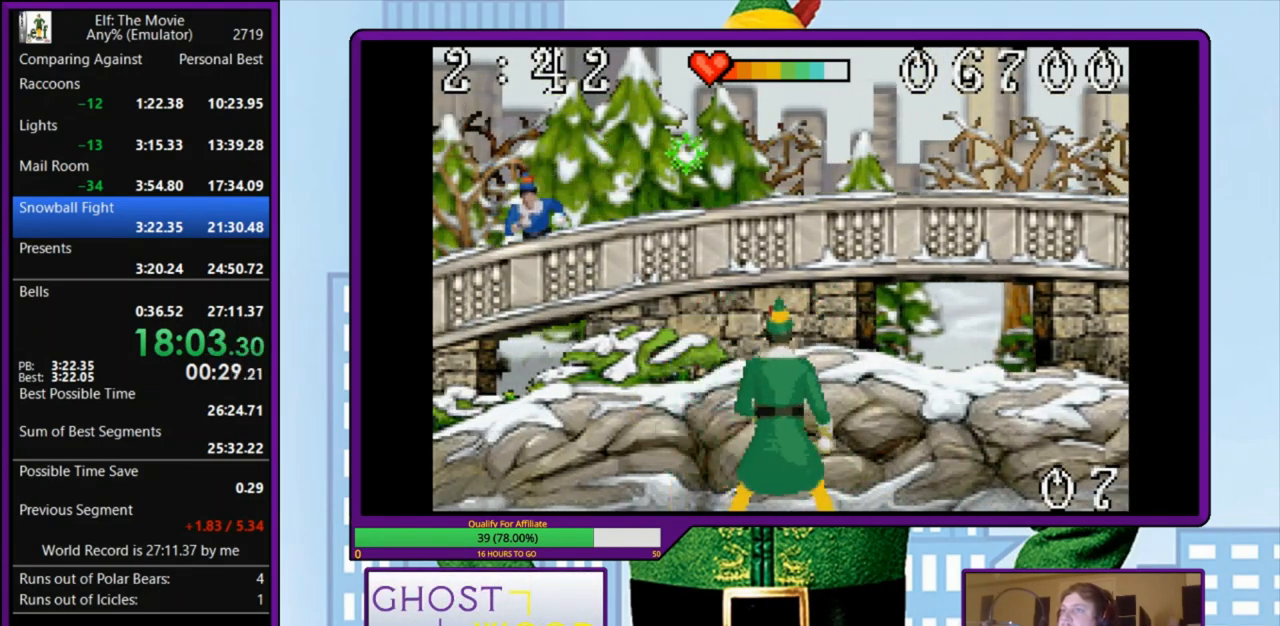
{"keys": ["z"], "events": [[33, "a", "down"], [67, "left", "down"], [67, "right", "up"], [100, "s", "up"], [367, "a", "up"], [367, "down", "down"], [400, "left", "up"], [467, "z", "down"], [500, "down", "up"]]}
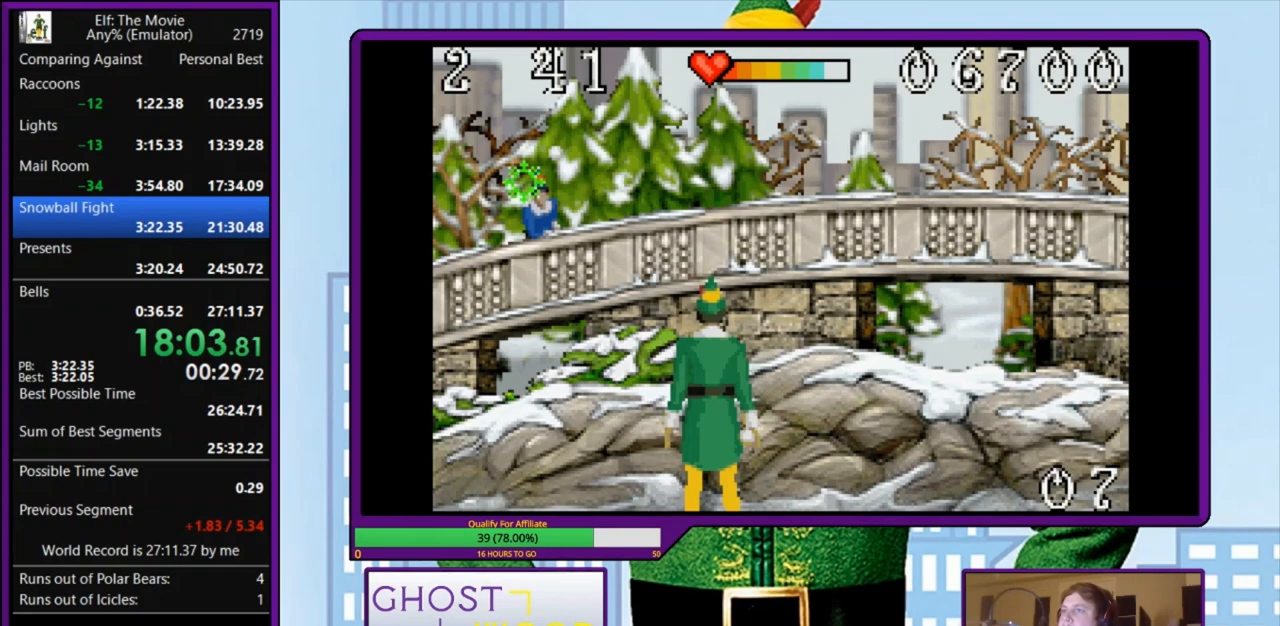
{"keys": ["right", "s"], "events": [[33, "z", "up"], [100, "s", "down"], [267, "right", "down"]]}
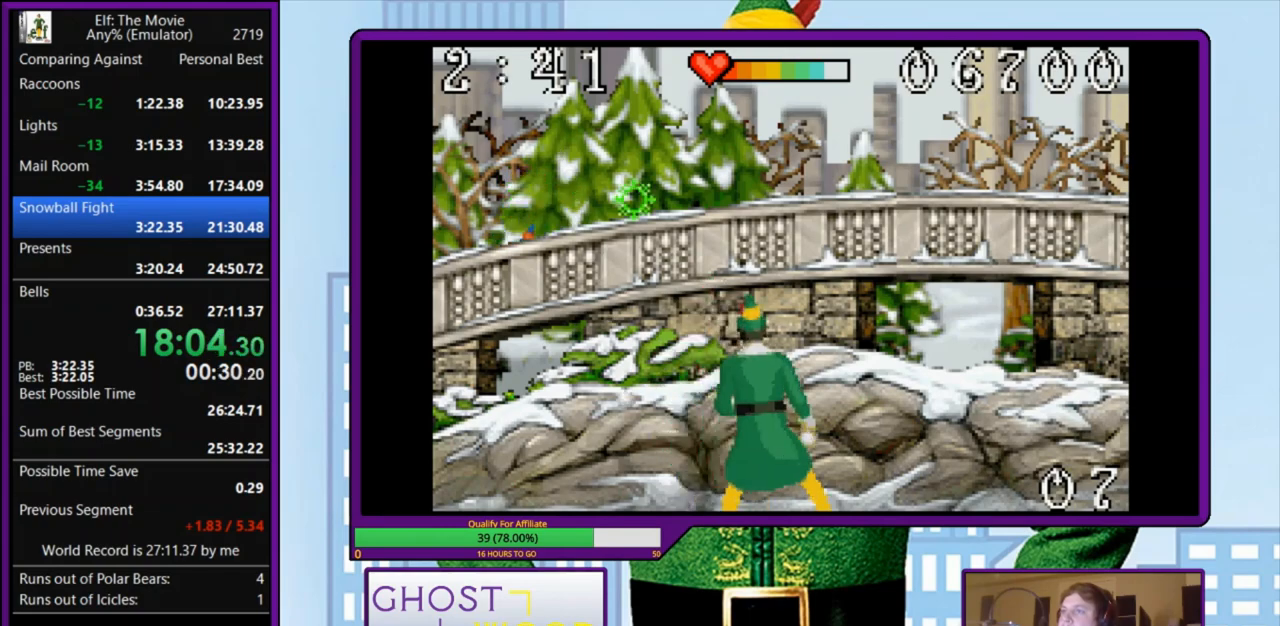
{"keys": ["right", "s"], "events": []}
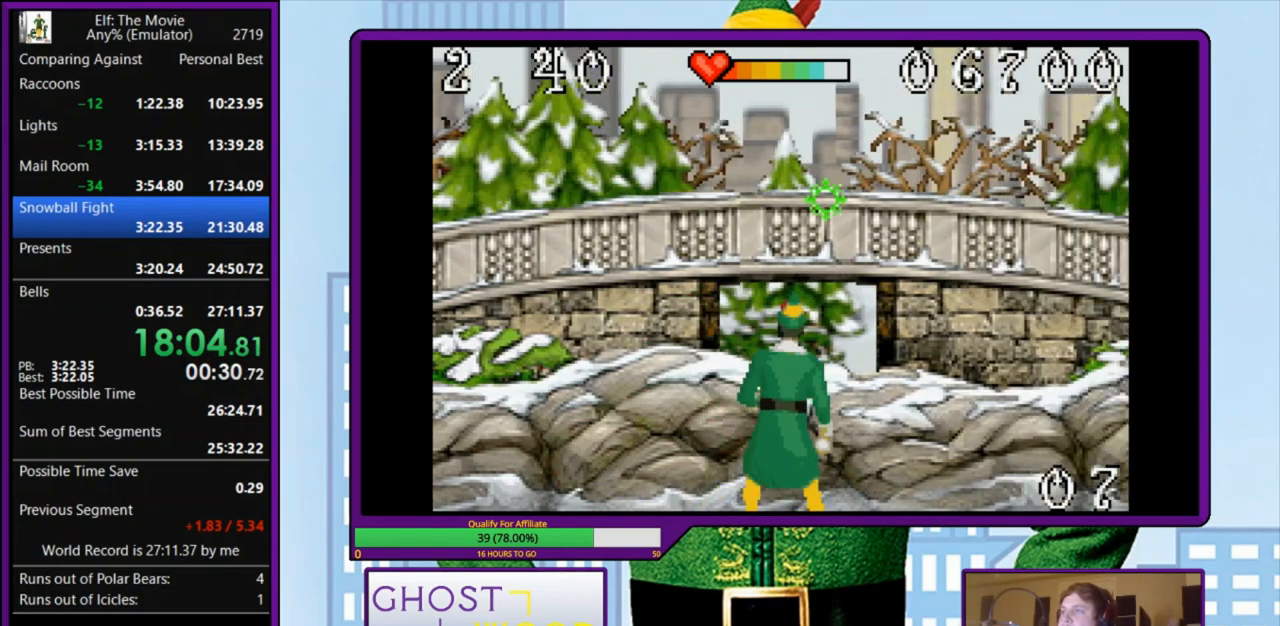
{"keys": ["a", "left"], "events": [[267, "a", "down"], [300, "left", "down"], [300, "right", "up"], [367, "s", "up"]]}
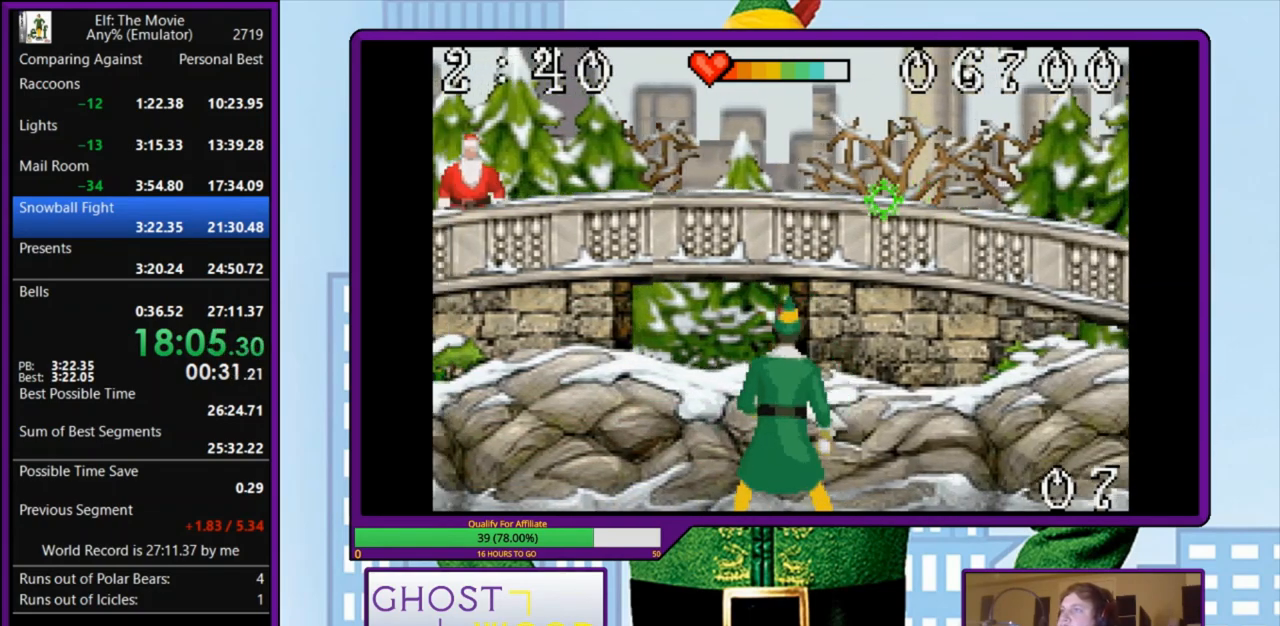
{"keys": ["a", "left"], "events": []}
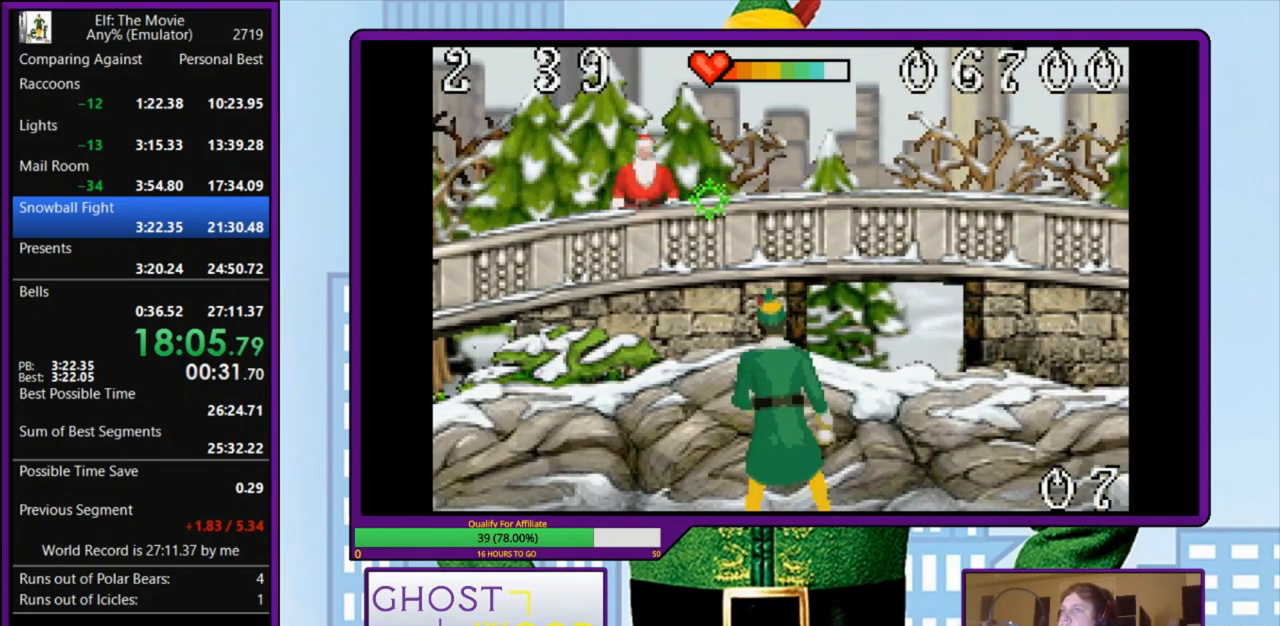
{"keys": ["right", "s"], "events": [[233, "left", "up"], [233, "right", "down"], [233, "s", "down"], [267, "a", "up"]]}
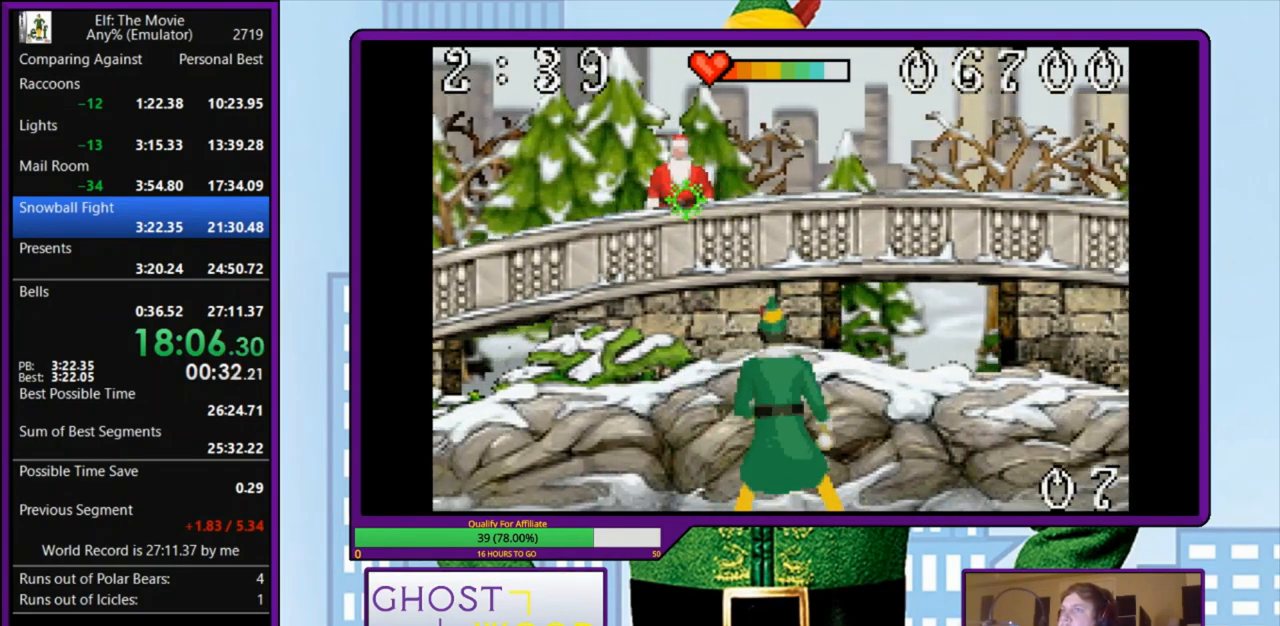
{"keys": ["a", "left"], "events": [[367, "a", "down"], [367, "left", "down"], [367, "right", "up"], [400, "s", "up"]]}
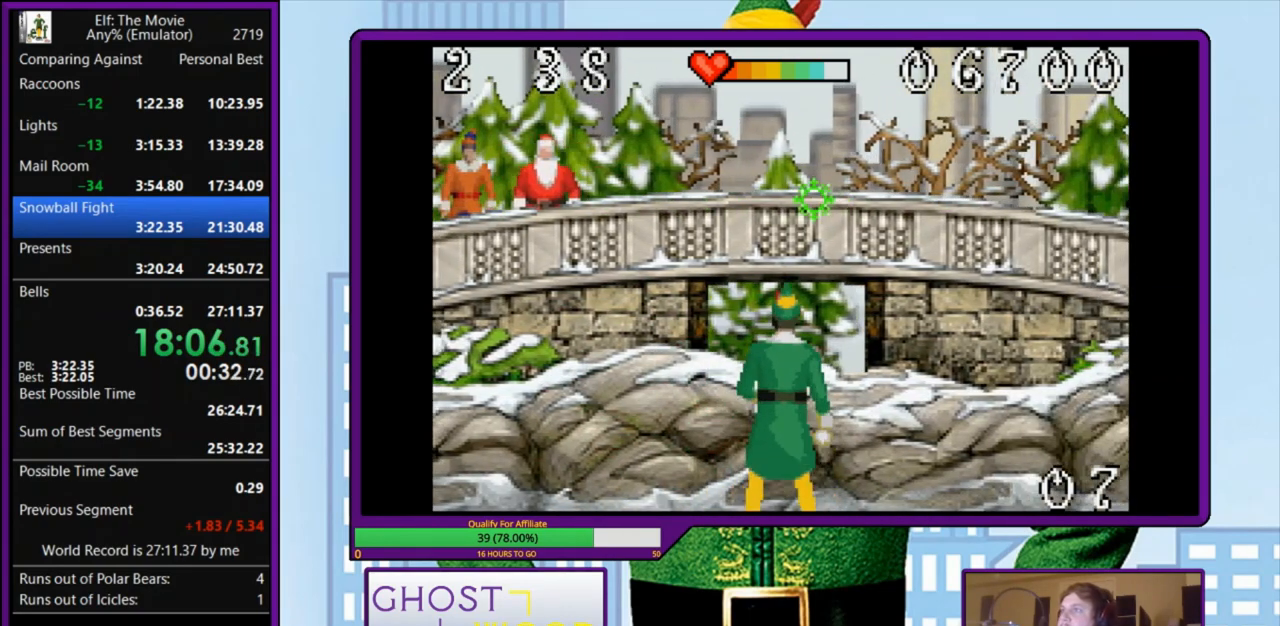
{"keys": [], "events": [[500, "a", "up"], [500, "left", "up"]]}
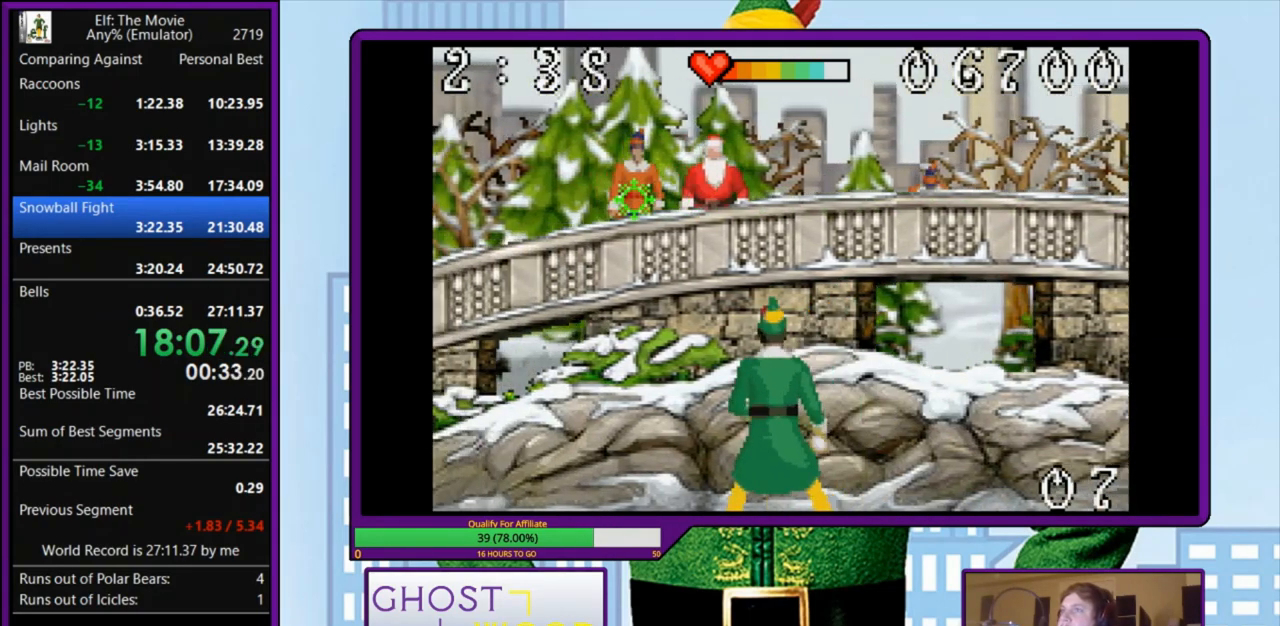
{"keys": [], "events": [[300, "right", "down"], [333, "right", "up"], [367, "up", "down"], [467, "up", "up"]]}
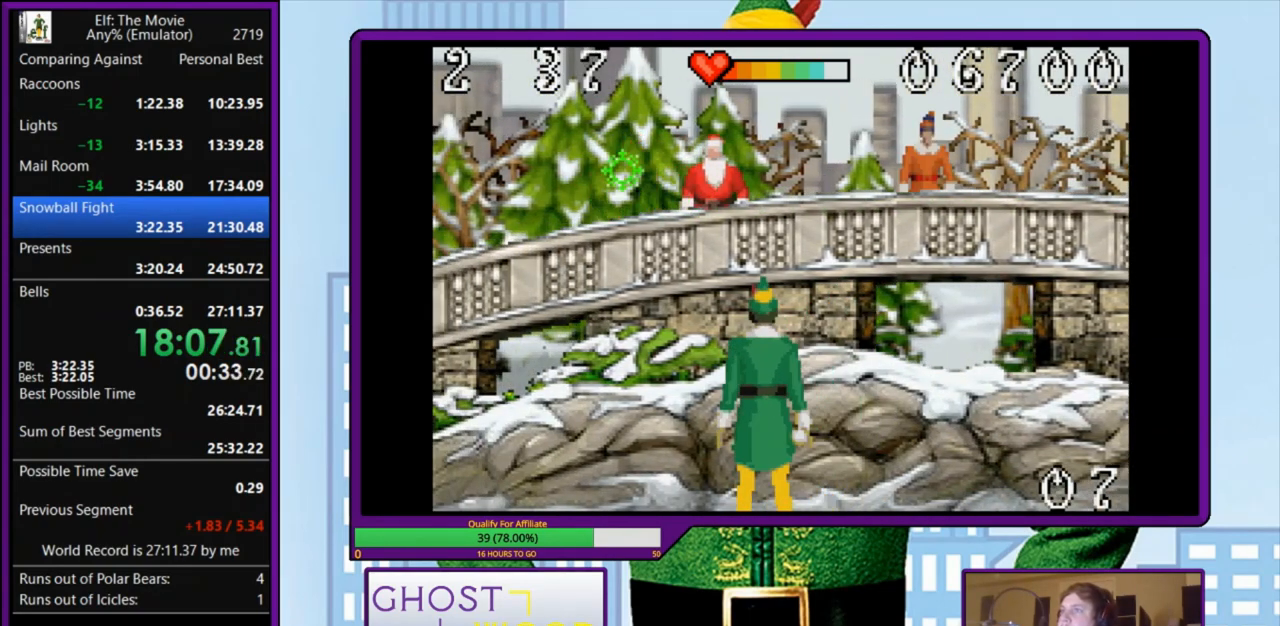
{"keys": ["right"], "events": [[100, "right", "down"], [200, "s", "down"], [500, "s", "up"]]}
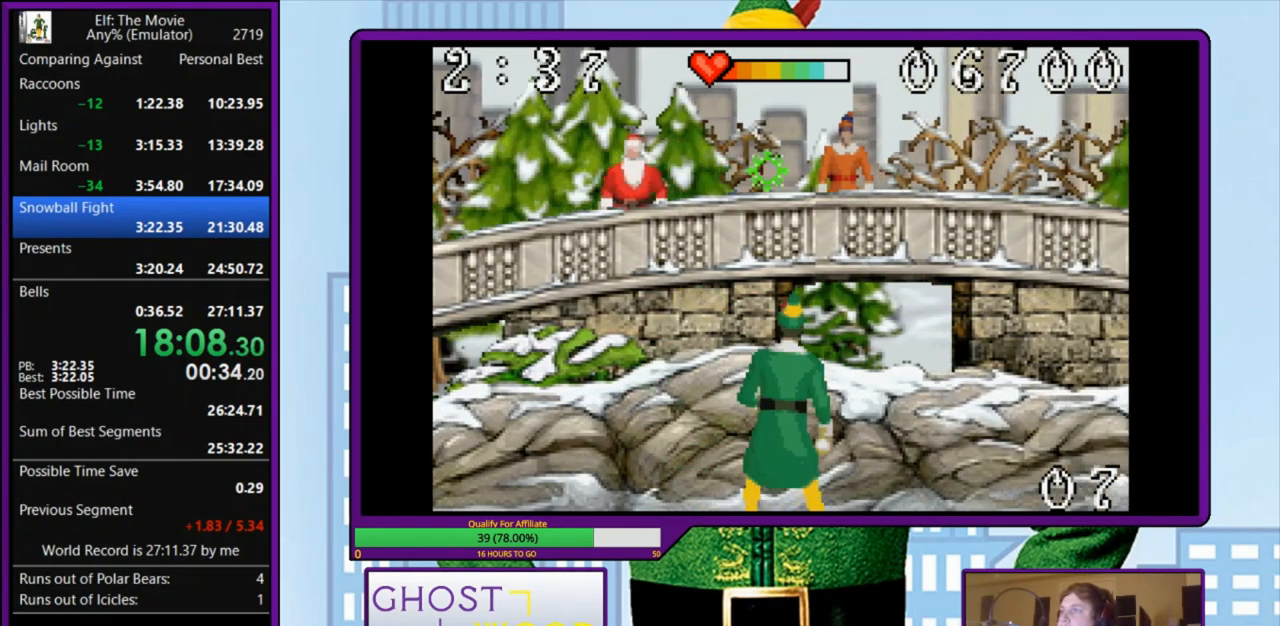
{"keys": [], "events": [[33, "right", "up"], [167, "right", "down"], [167, "z", "down"], [267, "z", "up"], [333, "right", "up"], [333, "s", "down"], [500, "s", "up"]]}
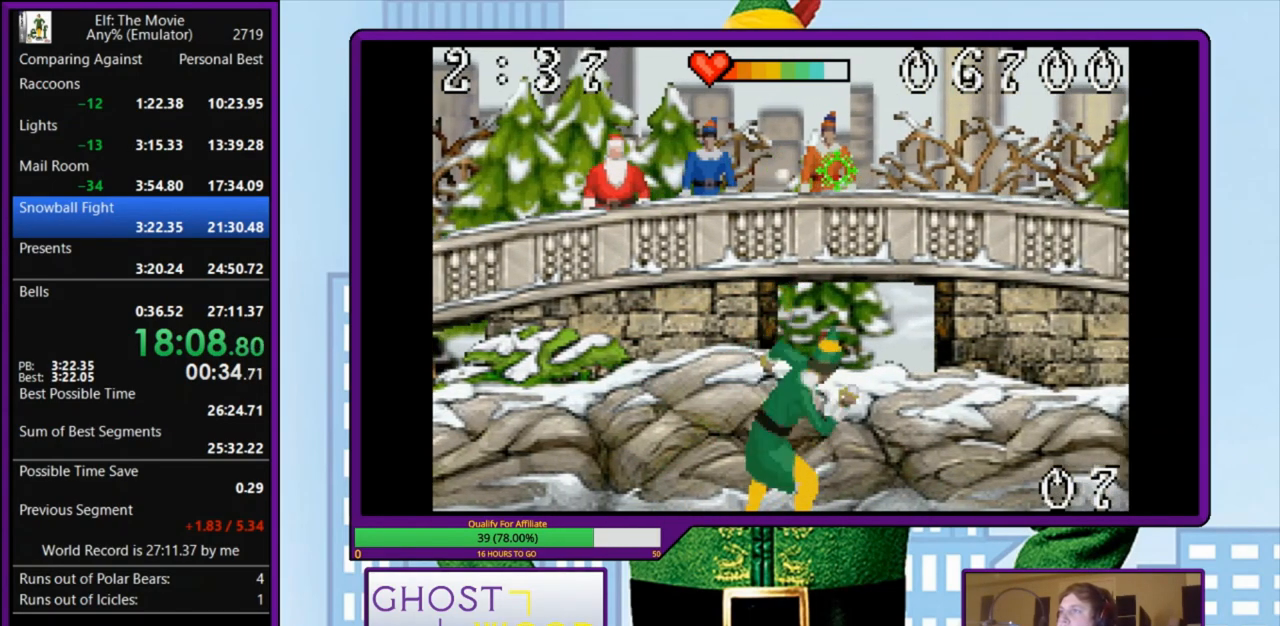
{"keys": ["s"], "events": [[100, "left", "down"], [200, "left", "up"], [333, "z", "down"], [400, "z", "up"], [500, "s", "down"]]}
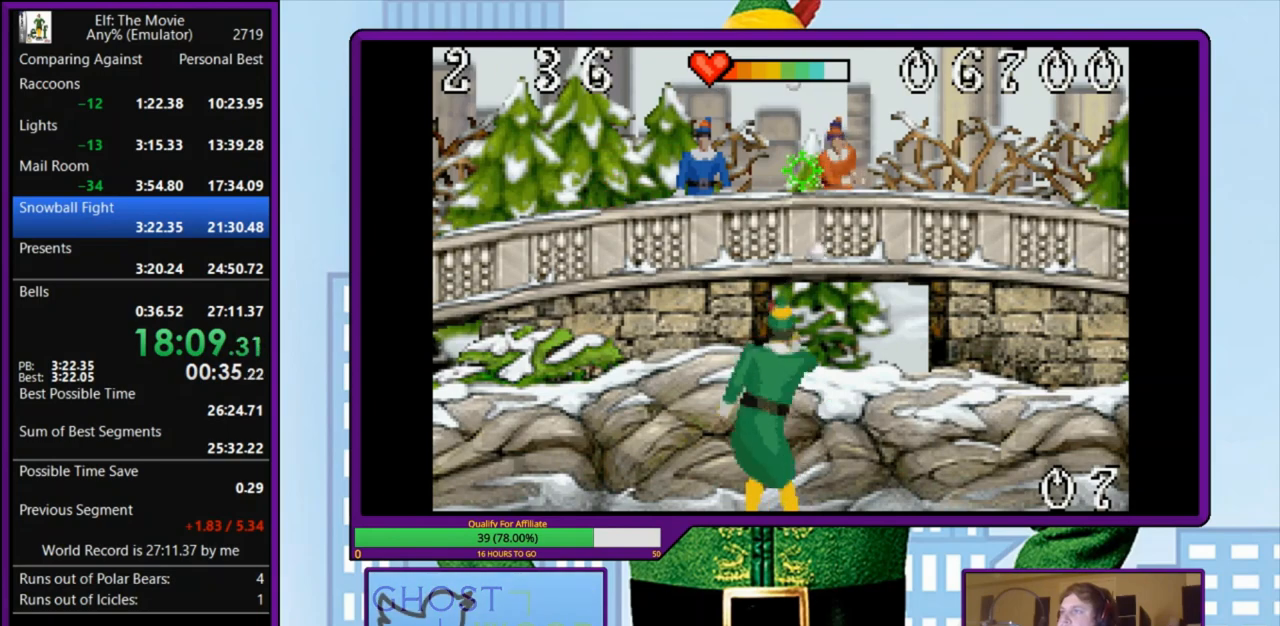
{"keys": ["z"], "events": [[67, "s", "up"], [100, "left", "down"], [133, "s", "down"], [233, "a", "down"], [233, "s", "up"], [267, "left", "up"], [333, "a", "up"], [467, "z", "down"]]}
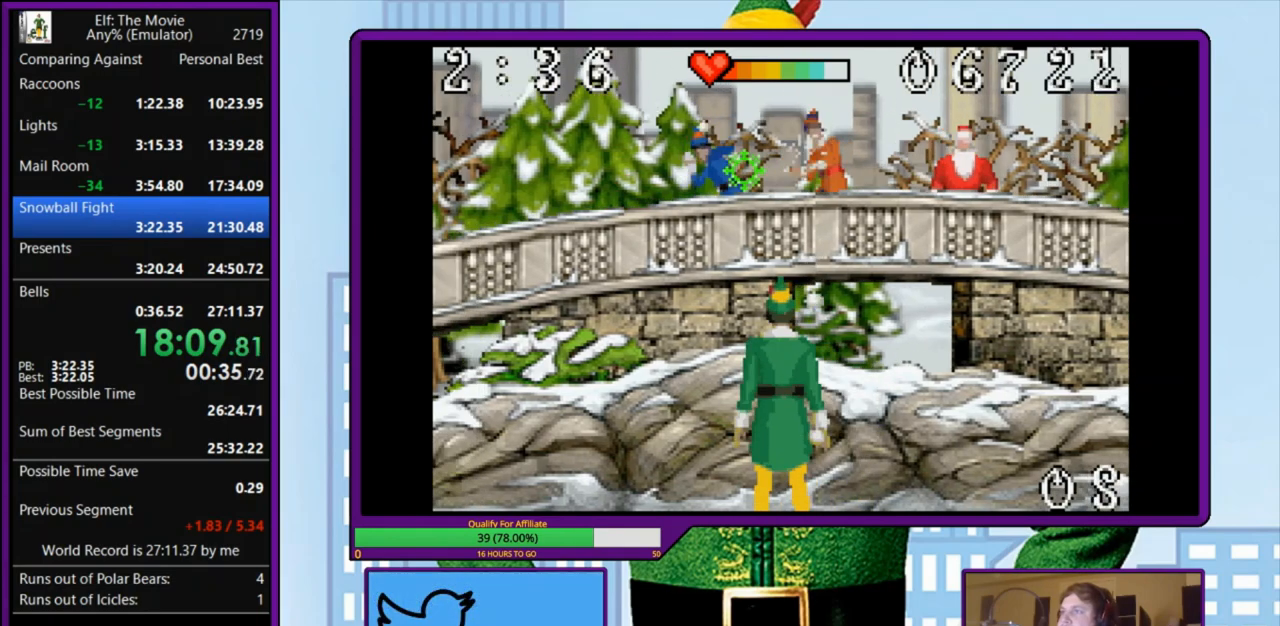
{"keys": ["a", "left"], "events": [[67, "z", "up"], [133, "s", "down"], [433, "a", "down"], [433, "s", "up"], [467, "left", "down"]]}
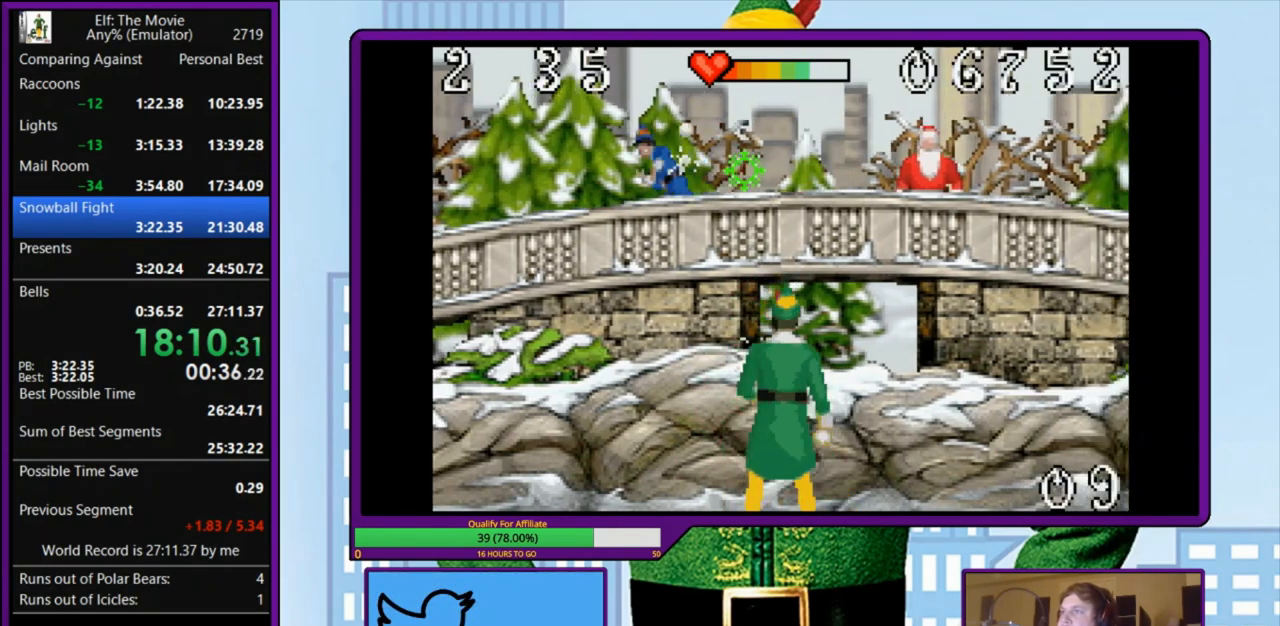
{"keys": ["a", "left"], "events": []}
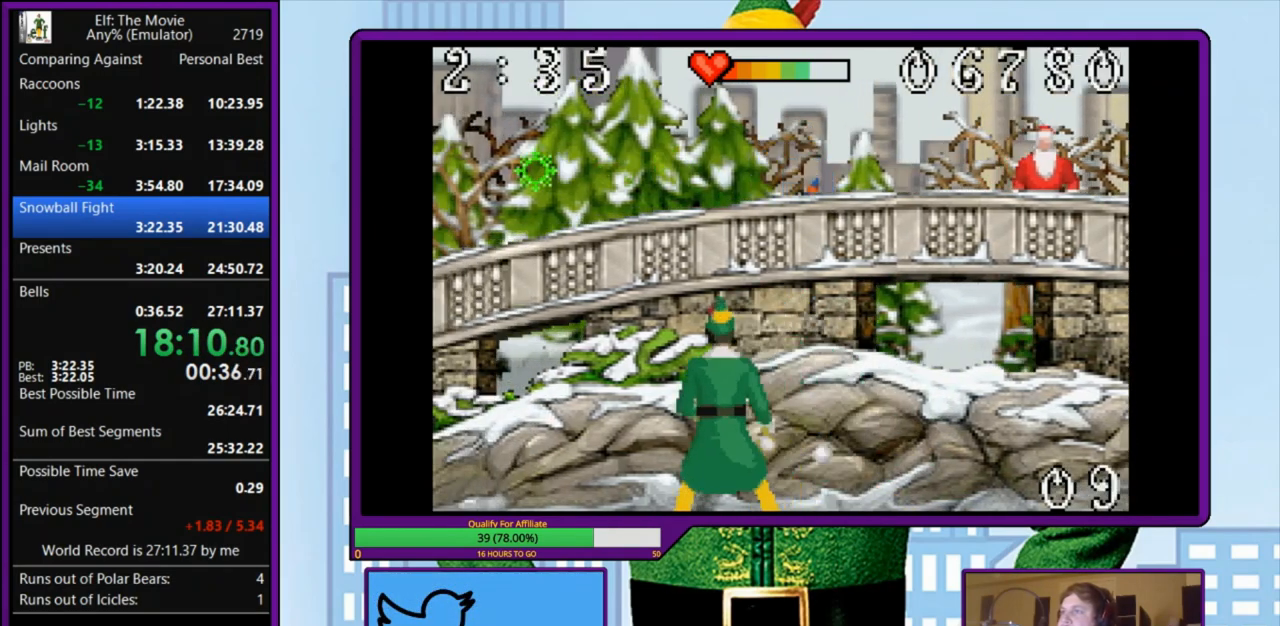
{"keys": ["a", "left"], "events": [[100, "right", "down"], [100, "s", "down"], [133, "left", "up"], [167, "a", "up"], [433, "a", "down"], [467, "left", "down"], [467, "right", "up"], [467, "s", "up"]]}
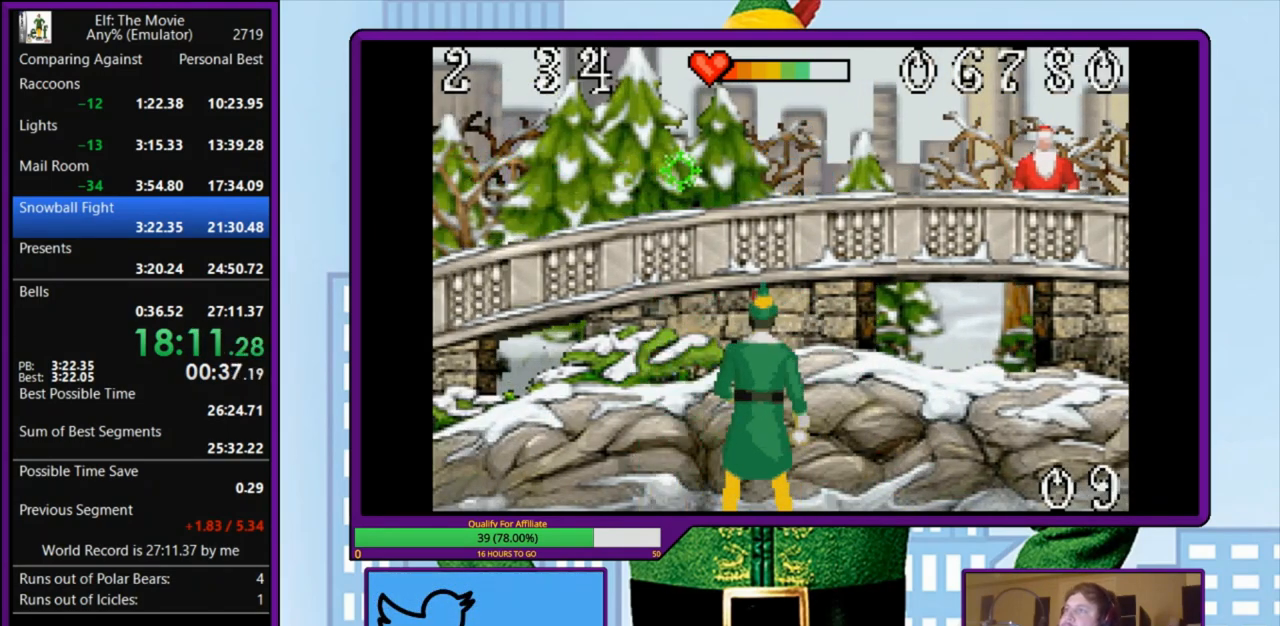
{"keys": ["right", "s"], "events": [[133, "left", "up"], [200, "a", "up"], [200, "right", "down"], [200, "s", "down"]]}
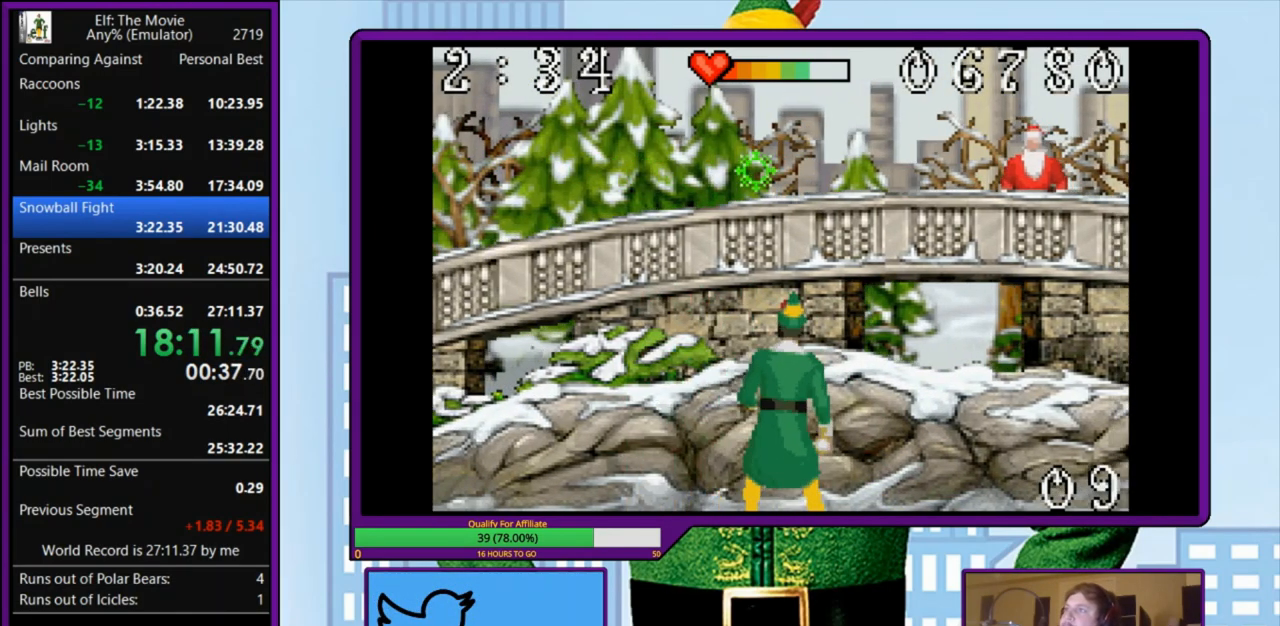
{"keys": ["right", "s"], "events": [[67, "a", "down"], [67, "right", "up"], [100, "left", "down"], [100, "s", "up"], [300, "left", "up"], [367, "s", "down"], [400, "a", "up"], [400, "right", "down"]]}
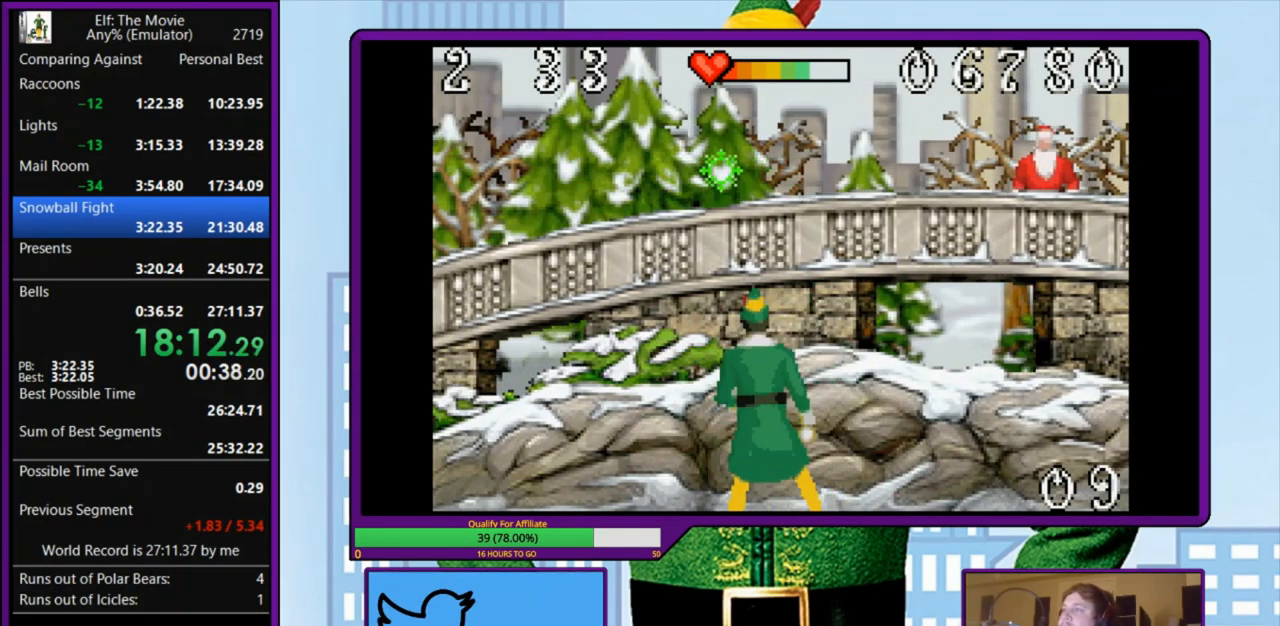
{"keys": ["a", "left"], "events": [[233, "left", "down"], [267, "a", "down"], [267, "right", "up"], [300, "s", "up"]]}
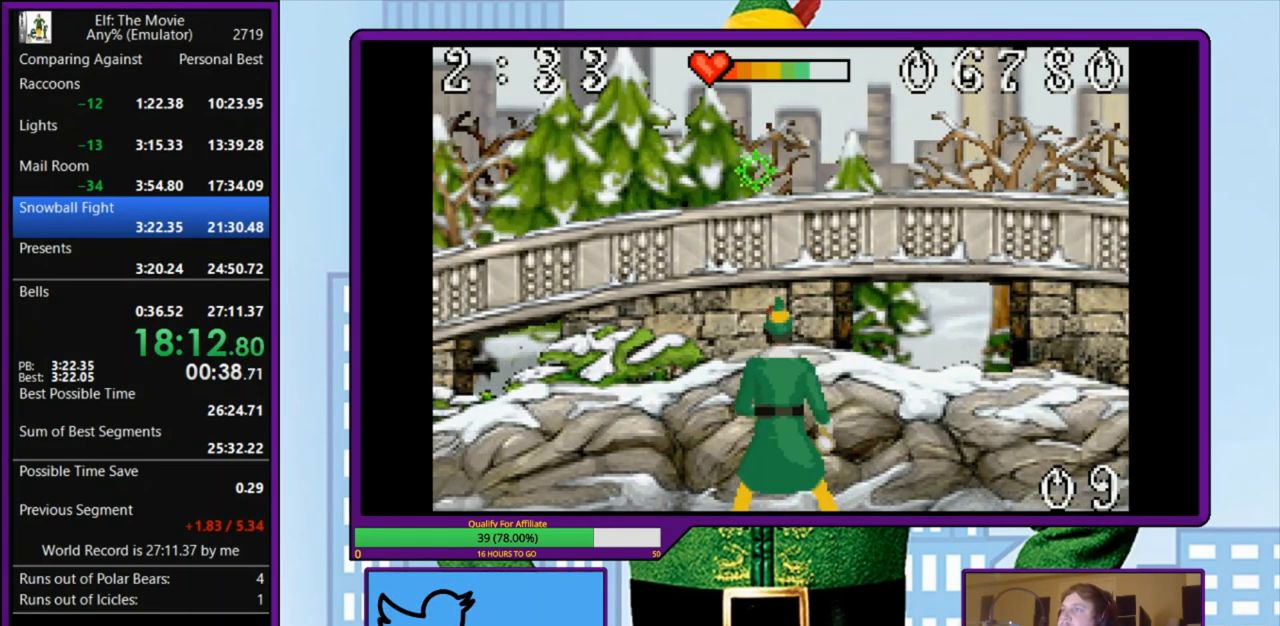
{"keys": ["right", "s"], "events": [[167, "s", "down"], [200, "a", "up"], [200, "right", "down"], [233, "left", "up"]]}